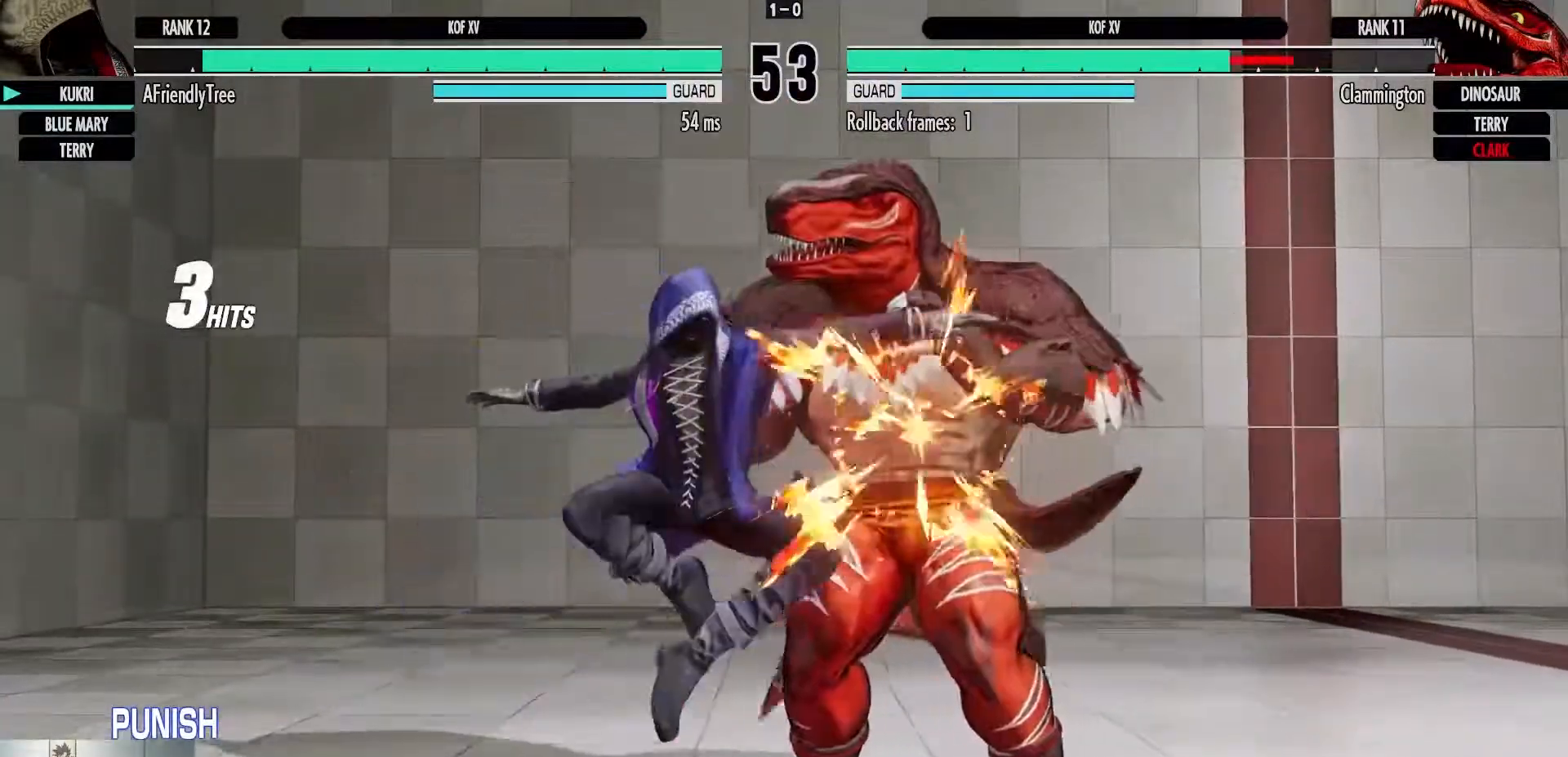
Gameplay with a controller (arcade stick); each line is a JSON object with the inputs held at the frame after it (dt_ms = milliseconds from this image to that frame). "events" lists button and stick changes between this image and that frame as [ms after this image, input, new state], when the widget could be followed in between. Not read: L3 R3.
{"dt_ms": 500, "buttons": [], "left_stick": "center", "events": [[150, "CROSS", "up"], [150, "TRIANGLE", "up"]]}
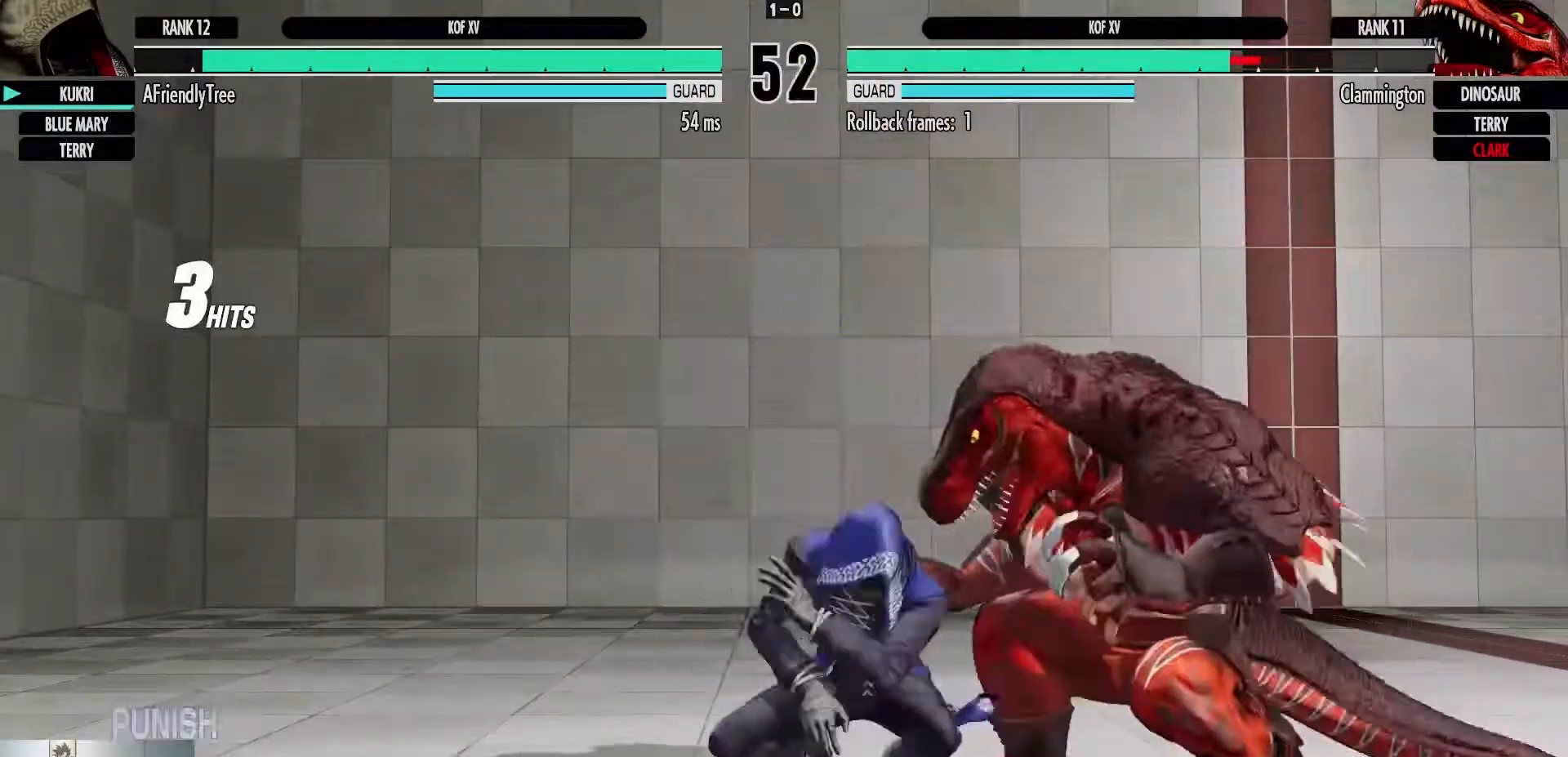
{"dt_ms": 500, "buttons": [], "left_stick": "left", "events": [[267, "left_stick", "left"]]}
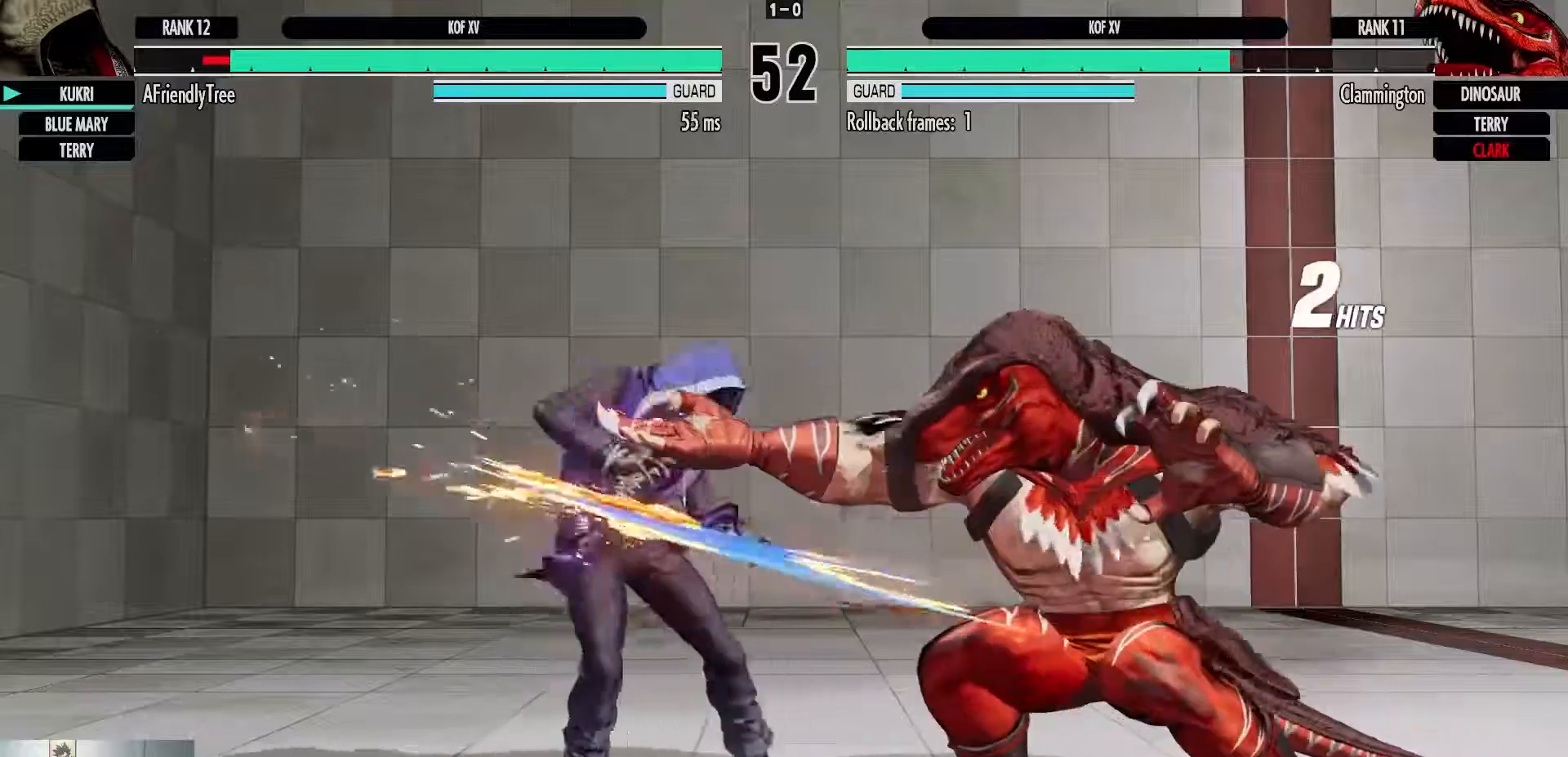
{"dt_ms": 500, "buttons": [], "left_stick": "down-left", "events": [[83, "left_stick", "down-left"]]}
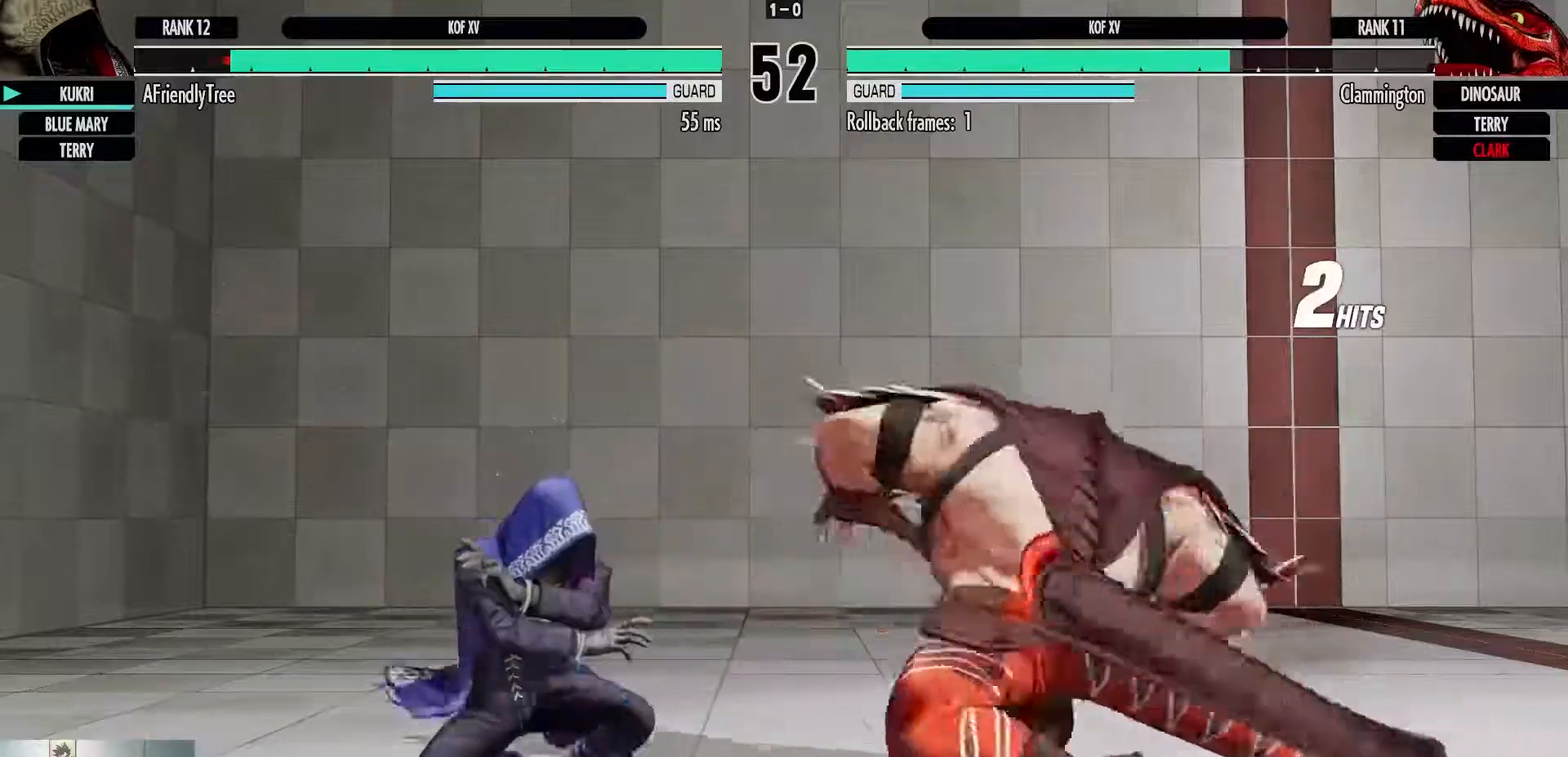
{"dt_ms": 500, "buttons": [], "left_stick": "down-left", "events": []}
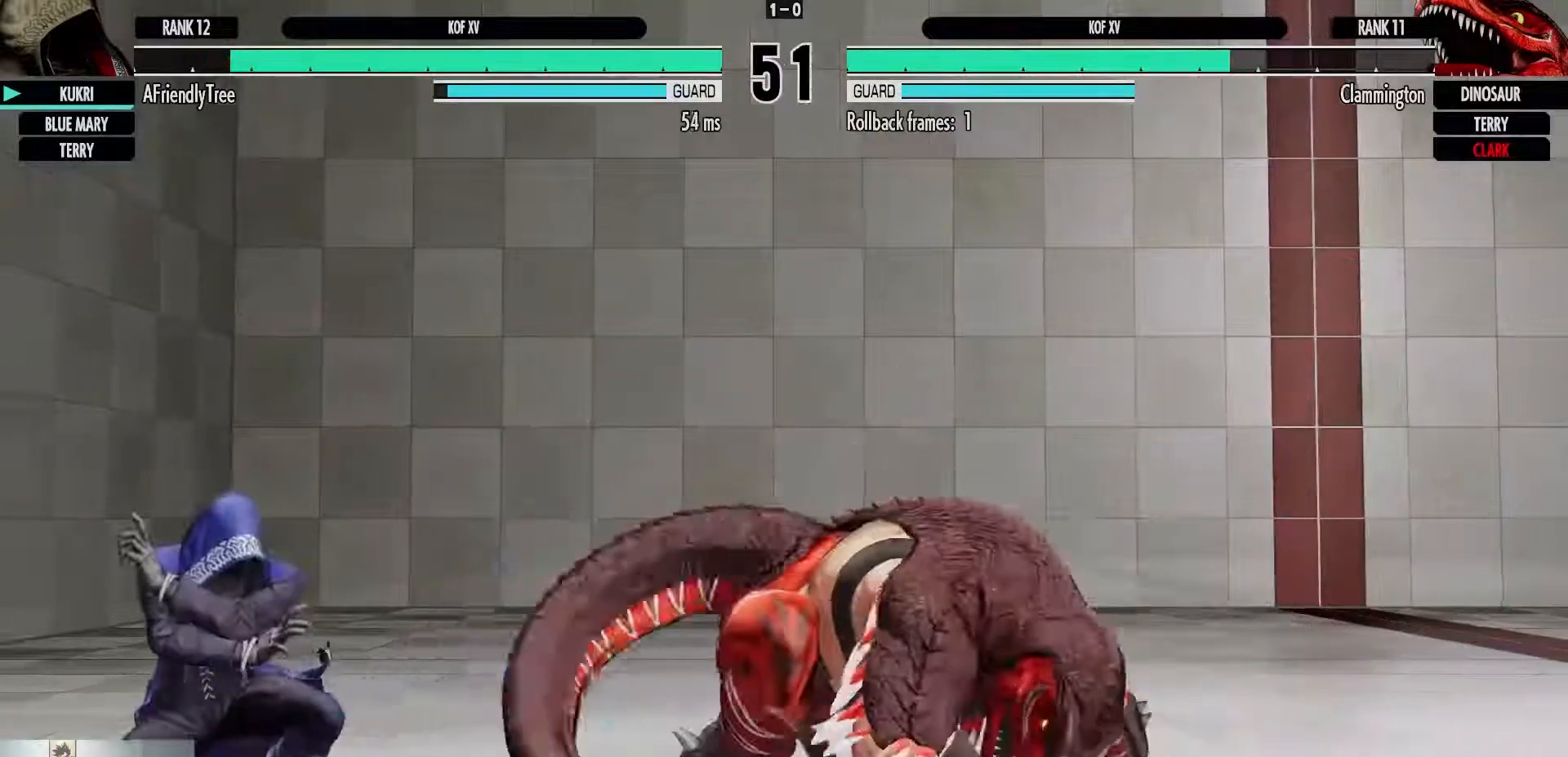
{"dt_ms": 500, "buttons": [], "left_stick": "right", "events": [[450, "left_stick", "center"], [500, "left_stick", "right"]]}
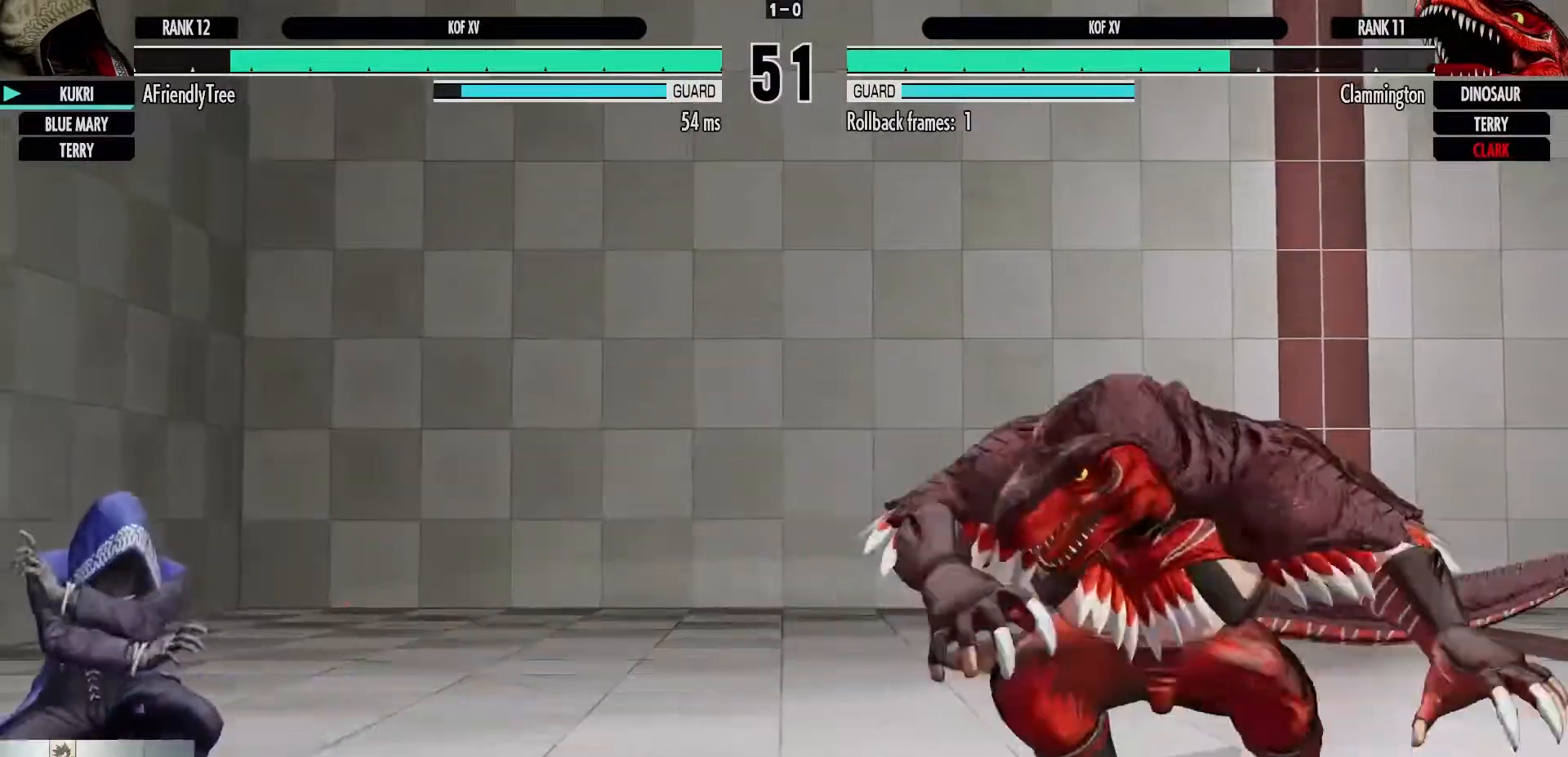
{"dt_ms": 1000, "buttons": ["TRIANGLE"], "left_stick": "center", "events": [[50, "left_stick", "up-right"], [183, "left_stick", "center"], [450, "CIRCLE", "down"], [817, "CIRCLE", "up"], [967, "TRIANGLE", "down"]]}
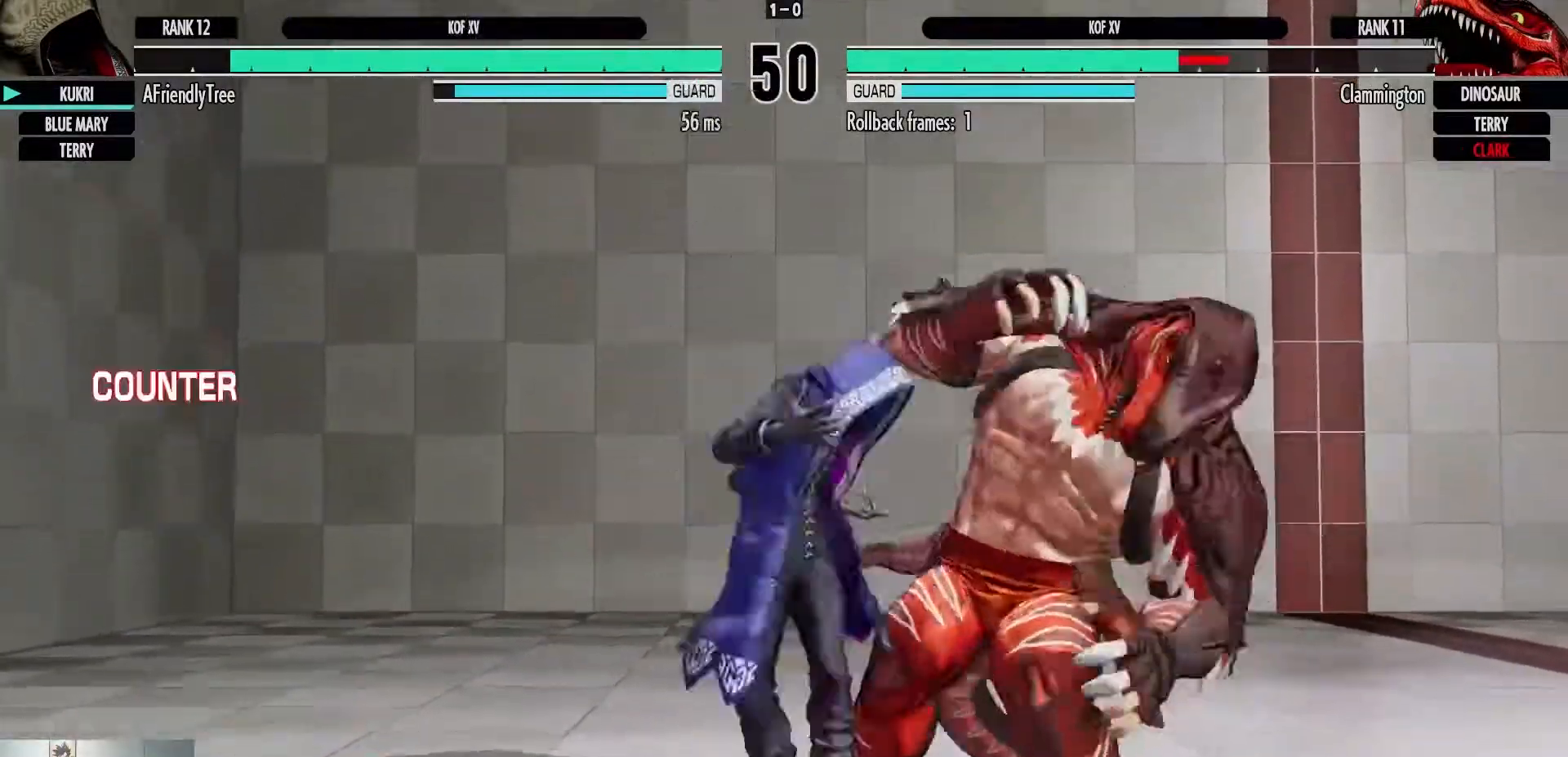
{"dt_ms": 500, "buttons": [], "left_stick": "right", "events": [[117, "TRIANGLE", "up"], [433, "left_stick", "right"]]}
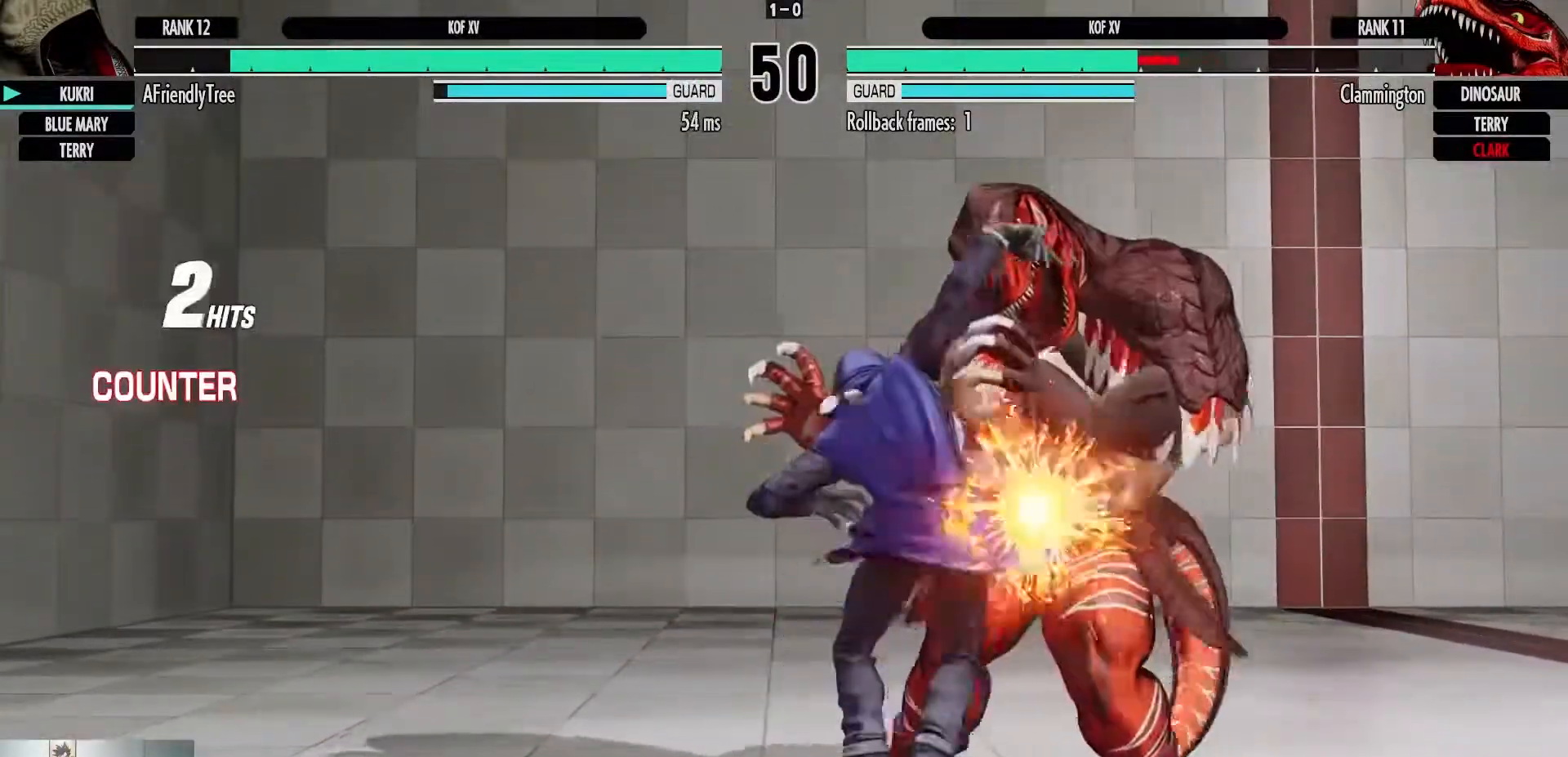
{"dt_ms": 500, "buttons": ["CROSS", "TRIANGLE"], "left_stick": "center", "events": [[17, "SQUARE", "down"], [133, "SQUARE", "up"], [183, "left_stick", "center"], [417, "CROSS", "down"], [417, "TRIANGLE", "down"]]}
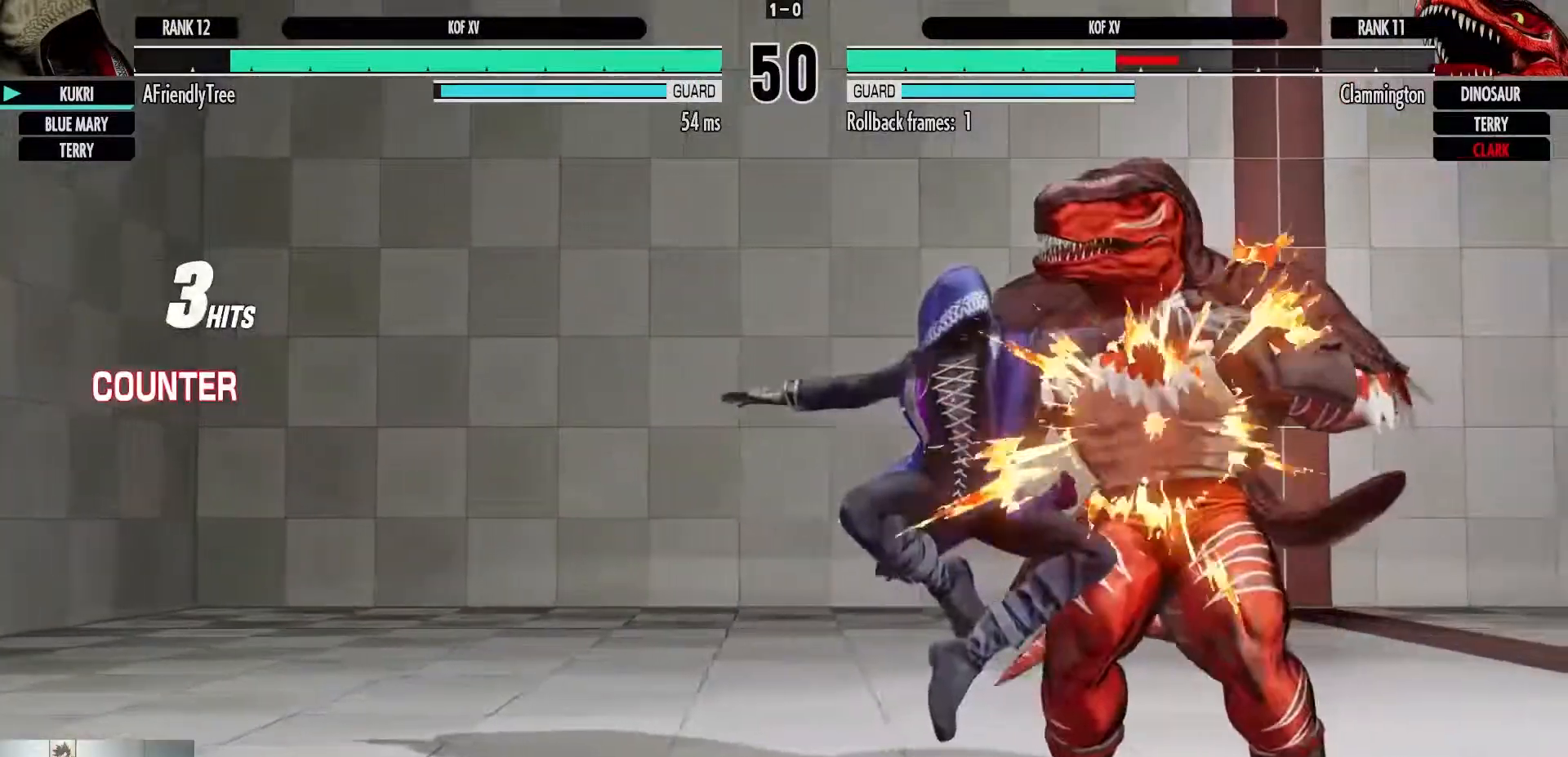
{"dt_ms": 500, "buttons": [], "left_stick": "center", "events": [[167, "CROSS", "up"], [183, "TRIANGLE", "up"]]}
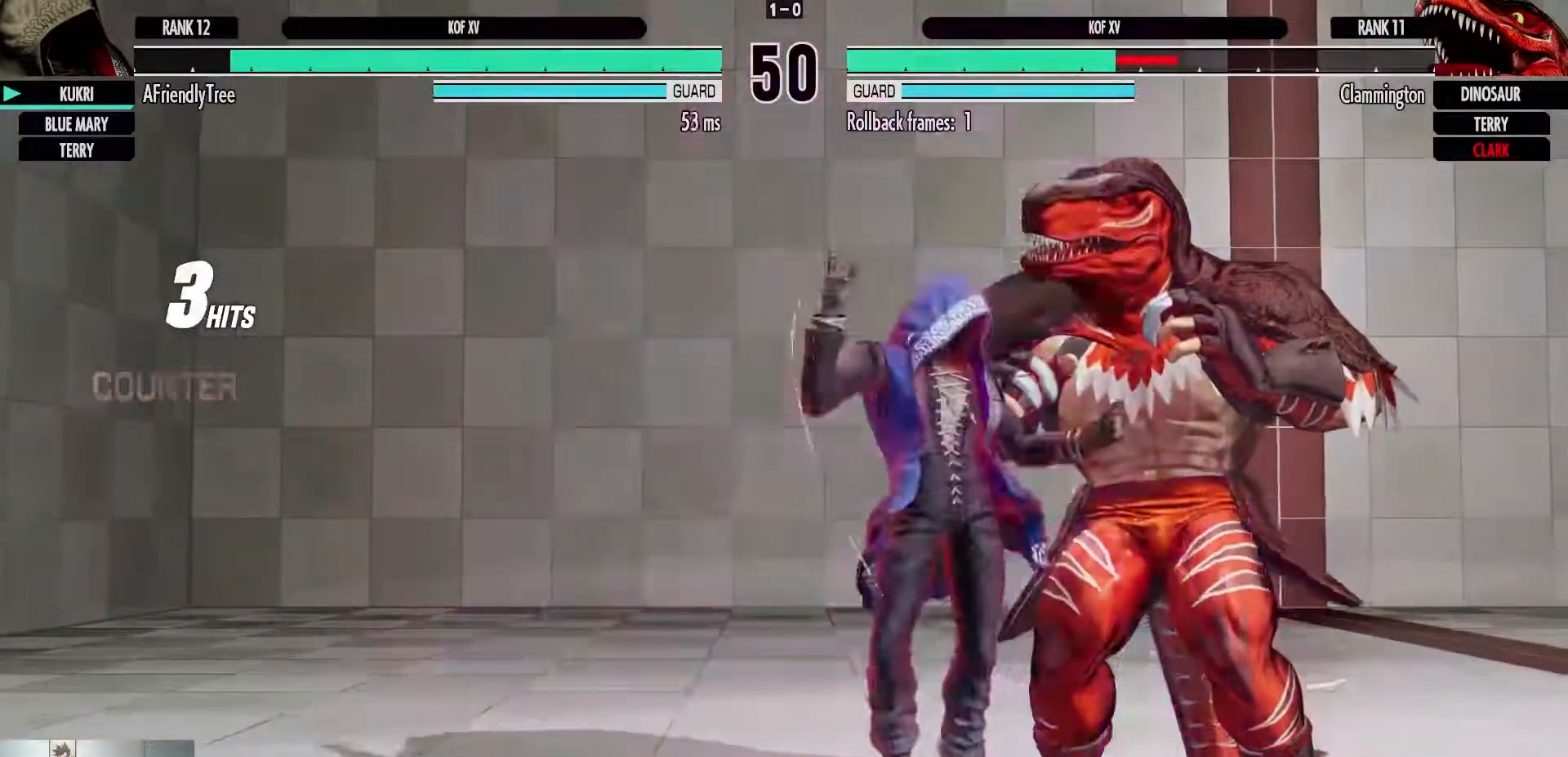
{"dt_ms": 500, "buttons": [], "left_stick": "center", "events": [[83, "TRIANGLE", "down"], [267, "TRIANGLE", "up"]]}
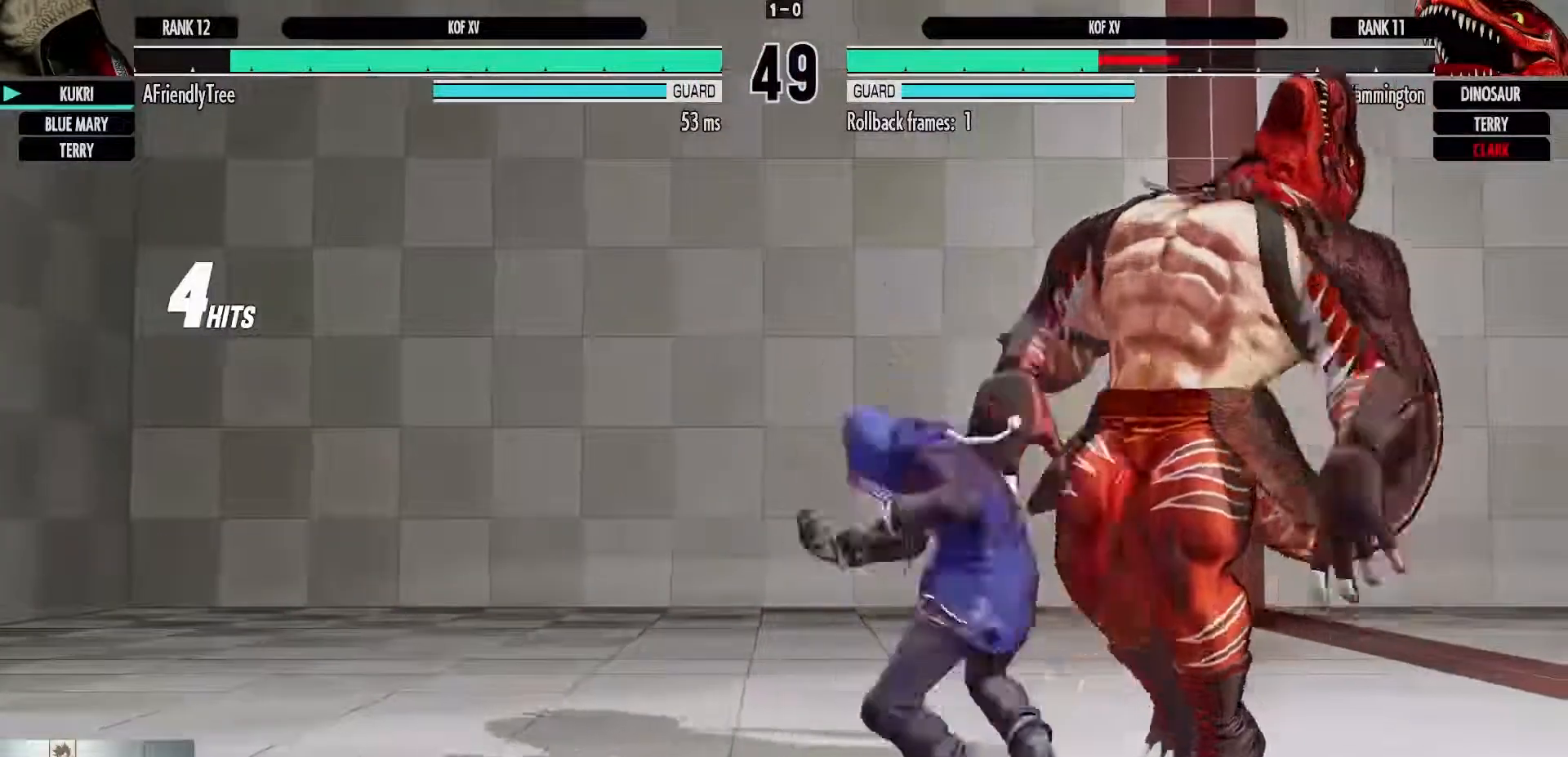
{"dt_ms": 500, "buttons": [], "left_stick": "down", "events": [[50, "left_stick", "right"], [167, "SQUARE", "down"], [300, "SQUARE", "up"], [333, "left_stick", "center"], [450, "left_stick", "down"]]}
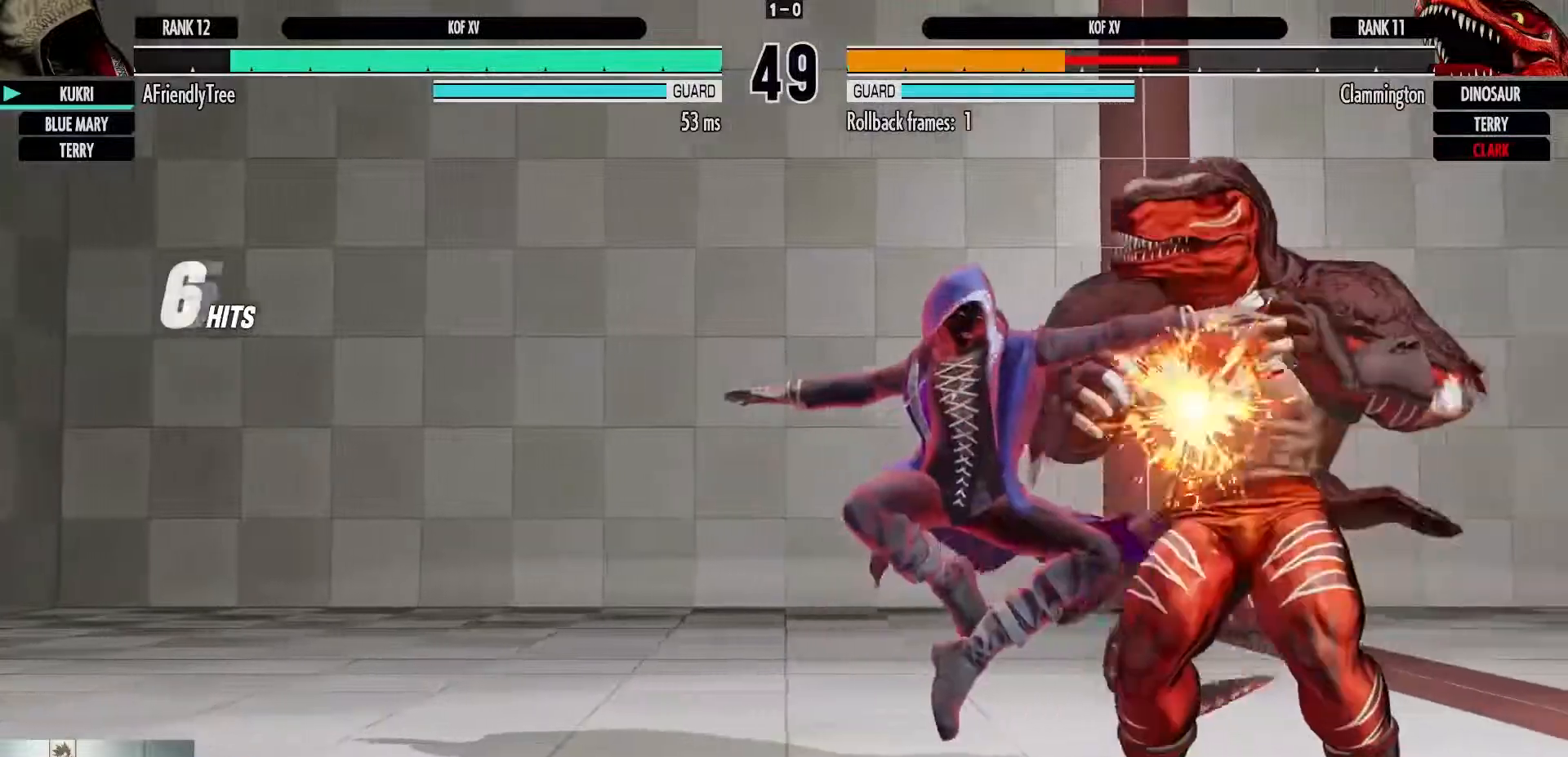
{"dt_ms": 500, "buttons": ["CROSS", "CIRCLE"], "left_stick": "right", "events": [[50, "left_stick", "right"], [83, "CIRCLE", "down"], [83, "CROSS", "down"]]}
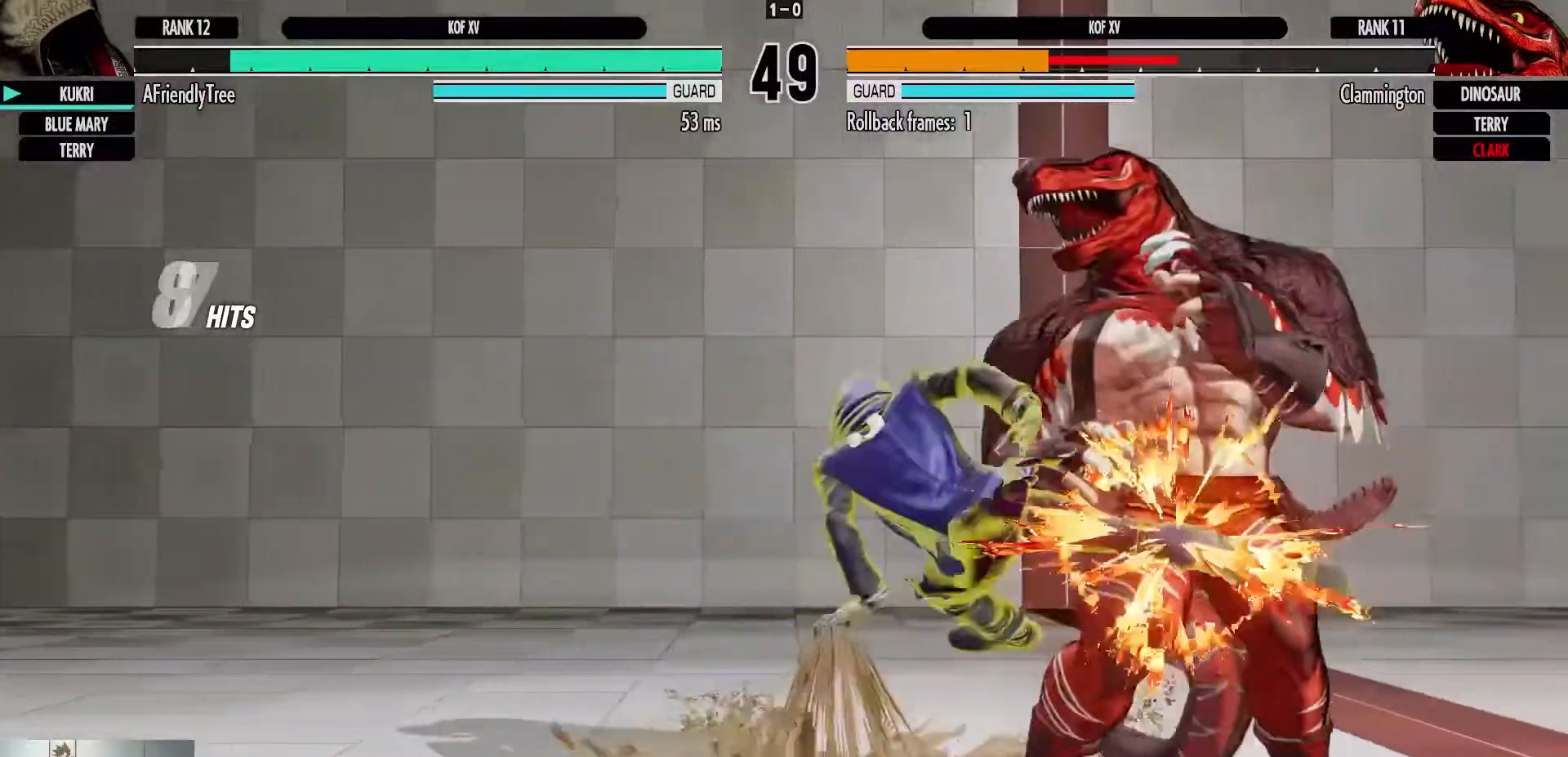
{"dt_ms": 500, "buttons": ["CROSS", "CIRCLE"], "left_stick": "center", "events": [[300, "left_stick", "center"]]}
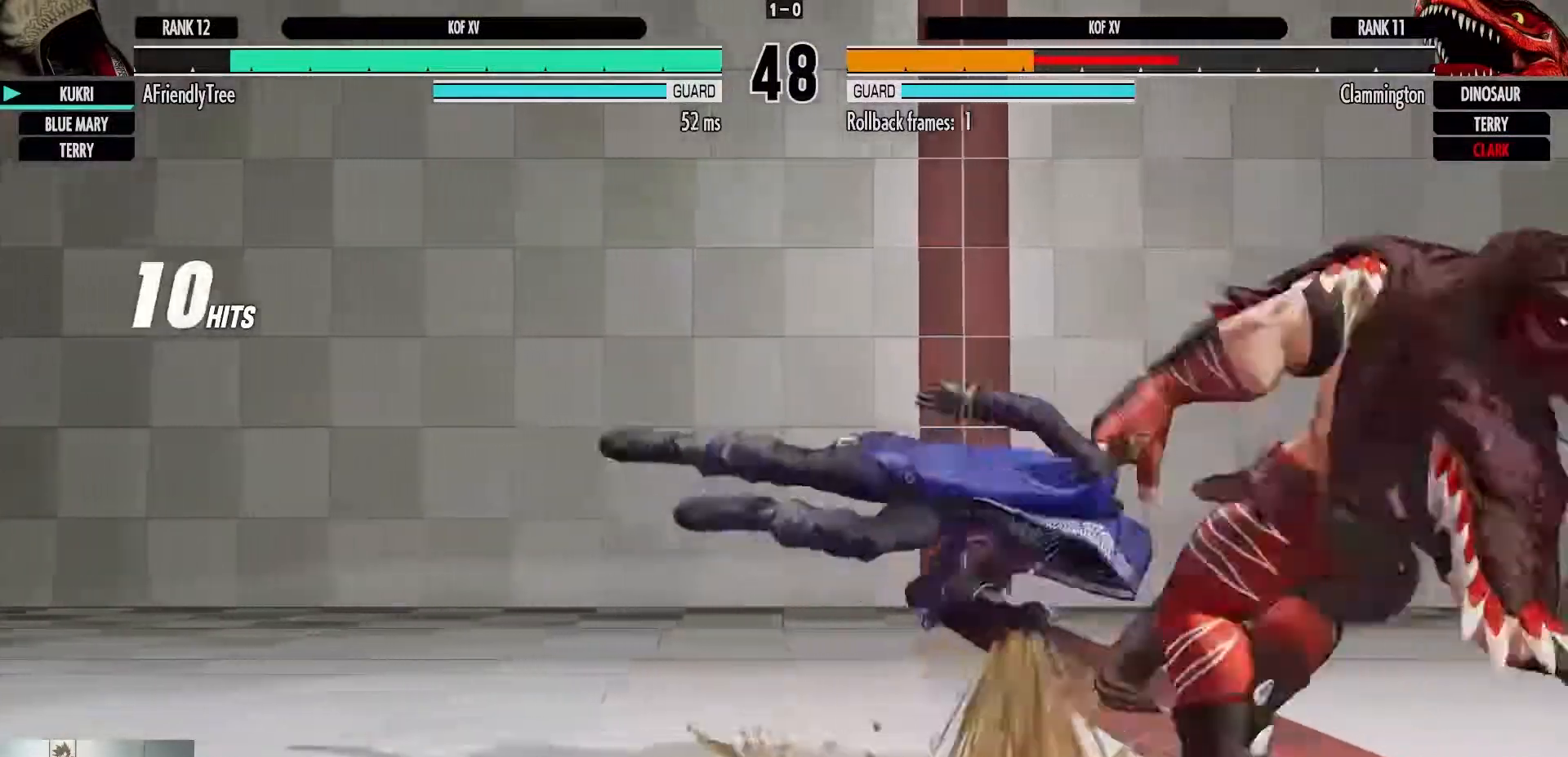
{"dt_ms": 500, "buttons": ["CROSS", "CIRCLE"], "left_stick": "center", "events": []}
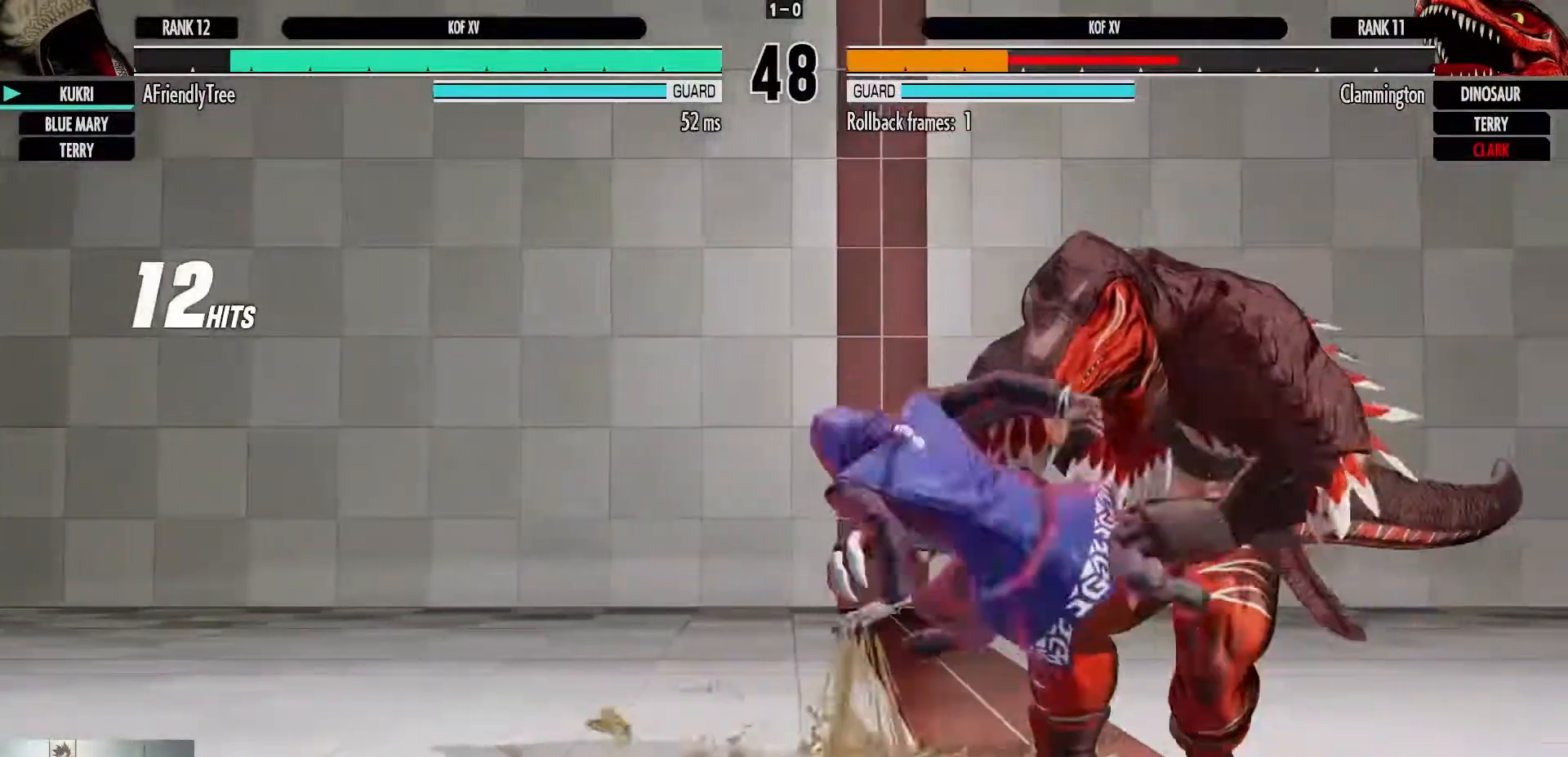
{"dt_ms": 500, "buttons": ["SQUARE"], "left_stick": "center", "events": [[250, "CIRCLE", "up"], [250, "CROSS", "up"], [417, "SQUARE", "down"]]}
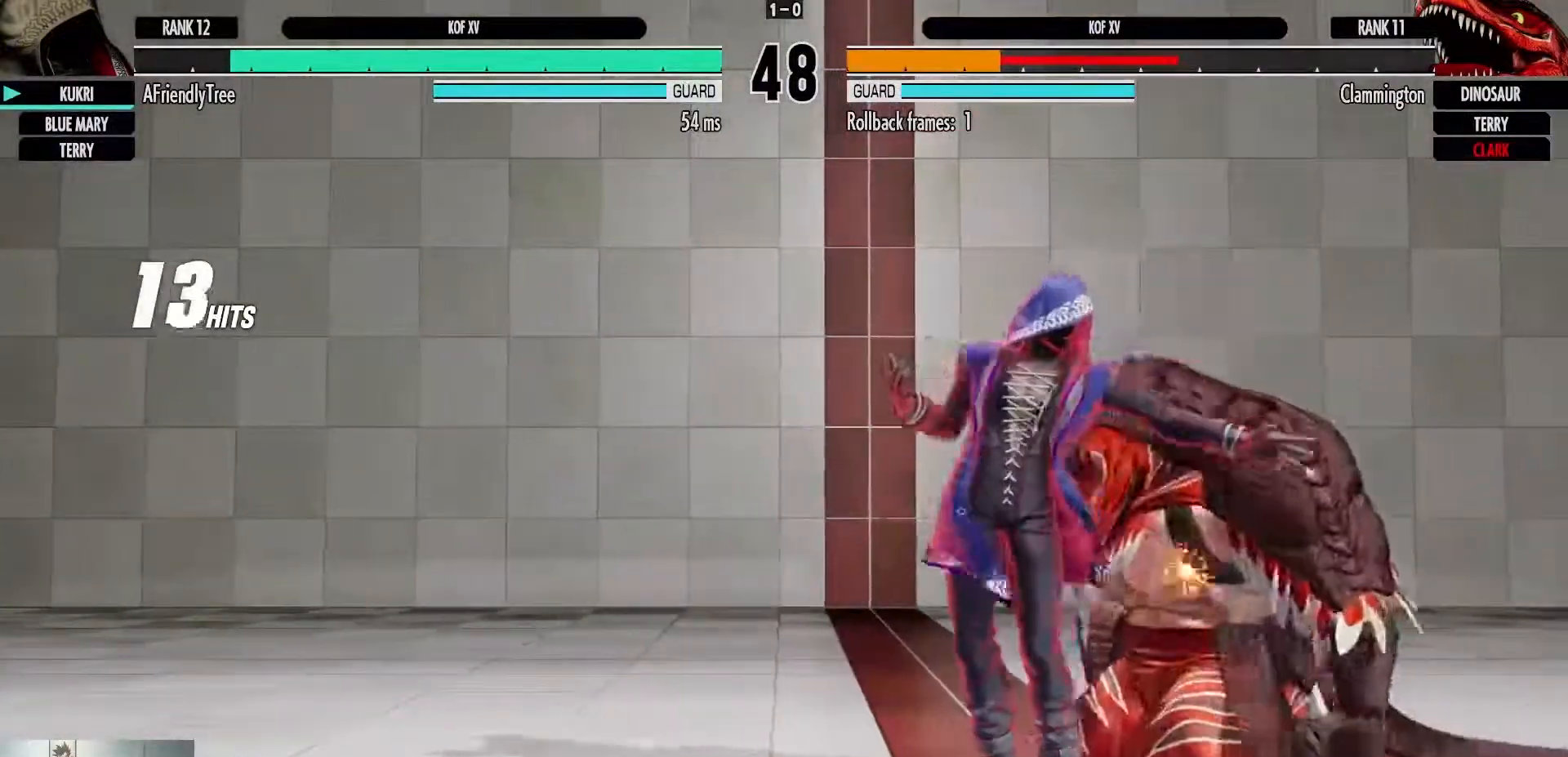
{"dt_ms": 500, "buttons": [], "left_stick": "center", "events": [[83, "SQUARE", "up"], [233, "left_stick", "right"], [317, "left_stick", "center"], [367, "left_stick", "right"], [500, "left_stick", "center"]]}
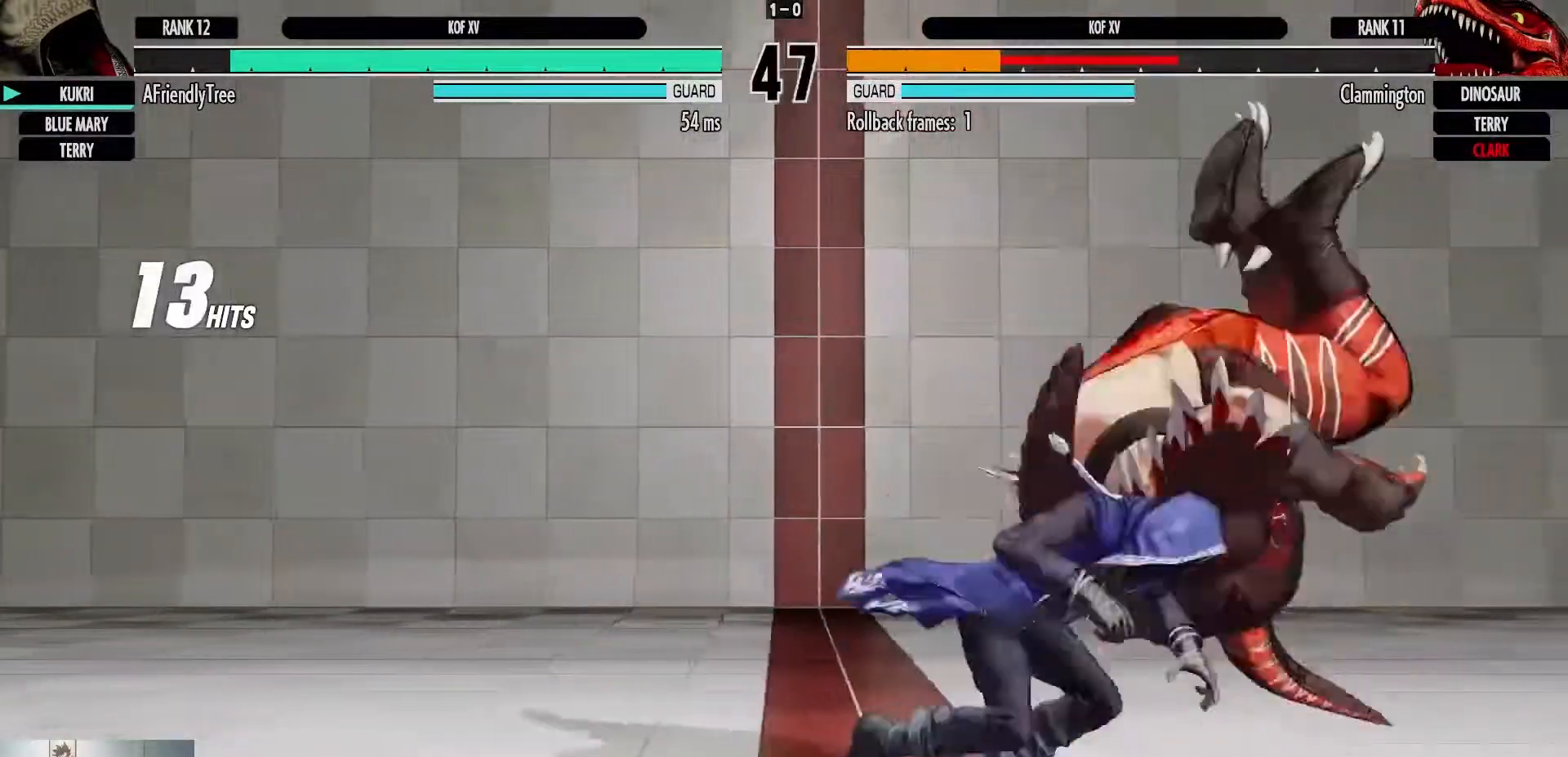
{"dt_ms": 500, "buttons": ["SQUARE"], "left_stick": "down", "events": [[117, "left_stick", "down"], [167, "CROSS", "down"], [283, "CROSS", "up"], [433, "SQUARE", "down"]]}
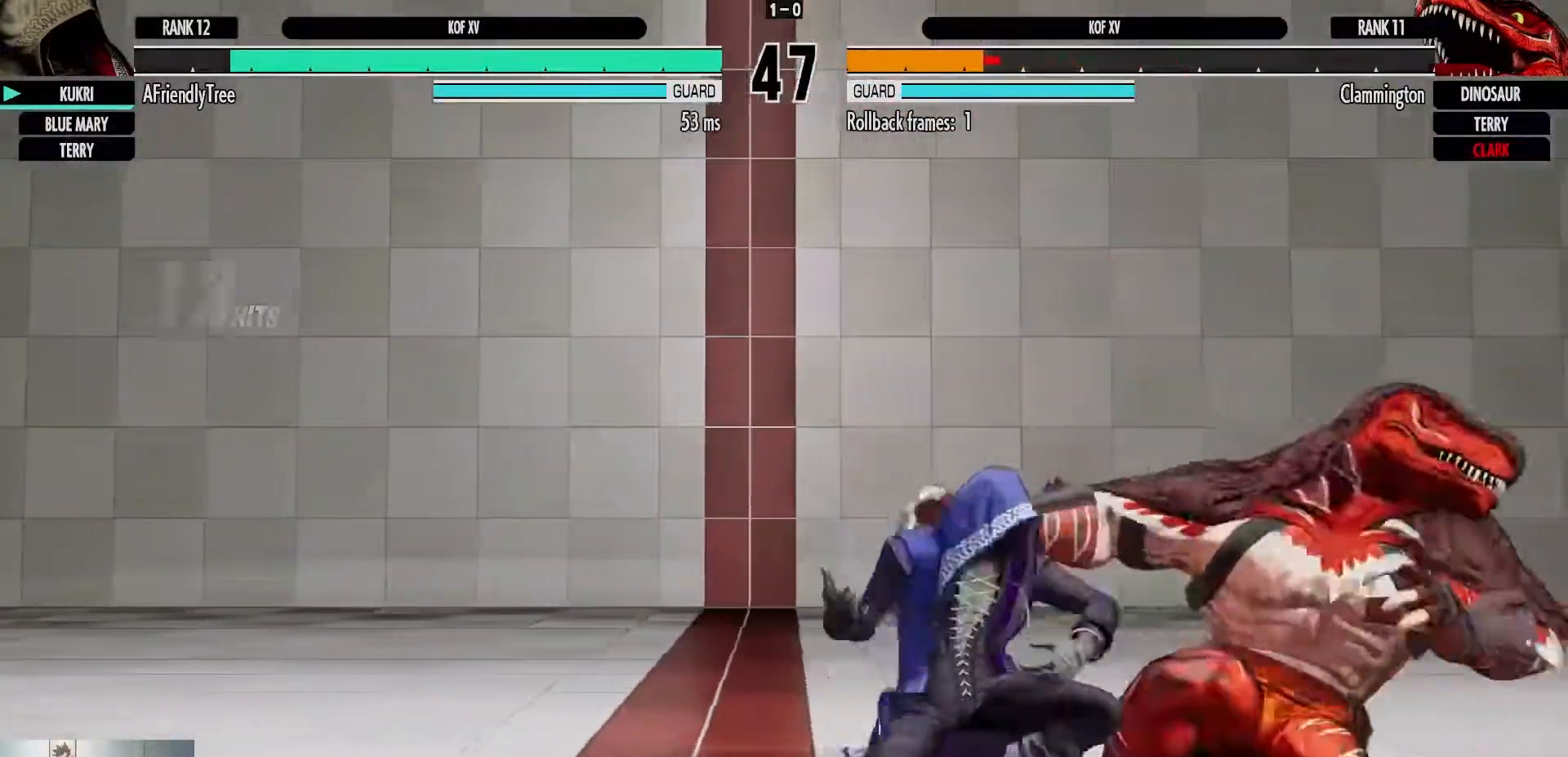
{"dt_ms": 500, "buttons": [], "left_stick": "right", "events": [[17, "SQUARE", "up"], [133, "left_stick", "right"], [183, "SQUARE", "down"], [267, "SQUARE", "up"], [367, "left_stick", "center"], [417, "left_stick", "down"], [500, "left_stick", "right"]]}